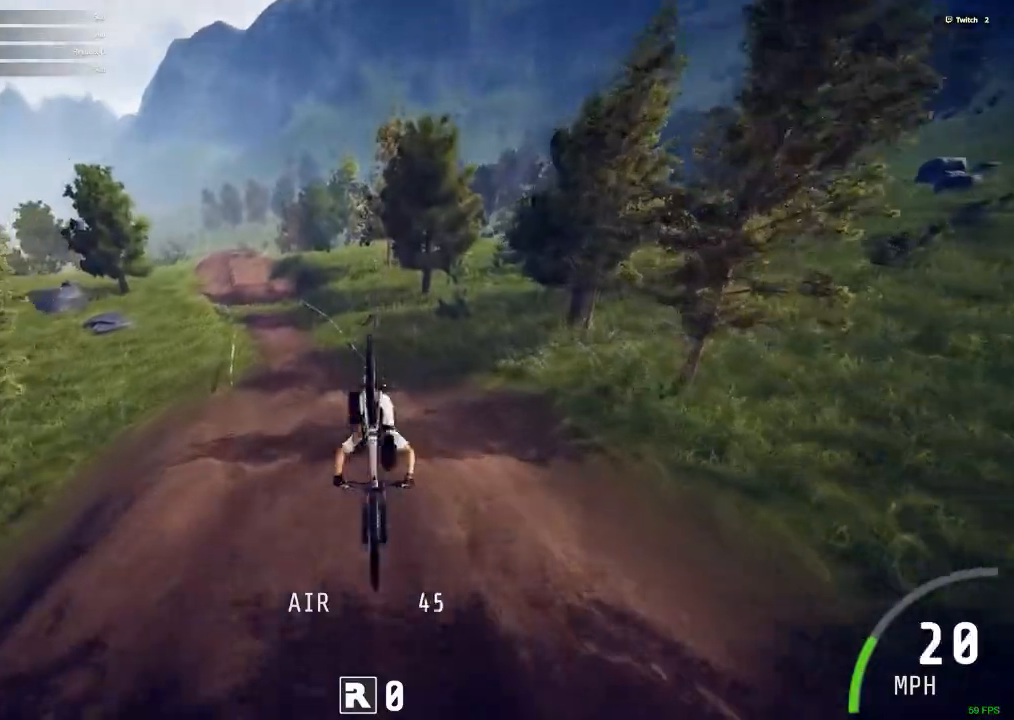
Gameplay with keyboard and mouse; each line is a JSON object with the keys and mouse buttons held at the frame after it. "events" lists presses ("down") and releases ("up") of ".", "/", "0", "1", "2", "3", "4", "5", "6", "7", "8", "9", "a", "alt_l", "alt_r", "b", "backslash", "backspace", "c", "caps_lock", "comma", "ctrl_l", "ctrl_r", "d", "down", "e", "equals", "escape", "f", "f1", "f10", "f11", "f12", "f2", "f3", "f4", "f5", "f6", "f7", "f8", "f9", "g", "h", "i", "j", "k", "l", "lbracket", "left", "m", "minus", "n", "num0", "num1", "num2", "num3", "num4", "num5", "num6", "num7", "num8", "num9", "o", "p", "q", "quote", "r", "rbracket", "return", "right", "s", "semicolon", "shift_l", "shift_r", "space", "super", "t", "tab", "tilde", "u", "up", "v", "w", "x", "y", "z", "mouse_left", "mouse_wheel" and "mouse_right" between this image and that frame as [ms after this image, input, new state], when the widget could be followed in between. "mouse_left", "mouse_wheel", "mouse_right" = the "left", "wheel", "right" buttons of the "mouse" list. No other keys are recorded. "wheel" means that the mouse wheel is clicked or scrolled. Mouse movement is not recorded.
{"keys": ["b"], "mouse": [], "events": [[133, "comma", "up"], [467, "b", "down"]]}
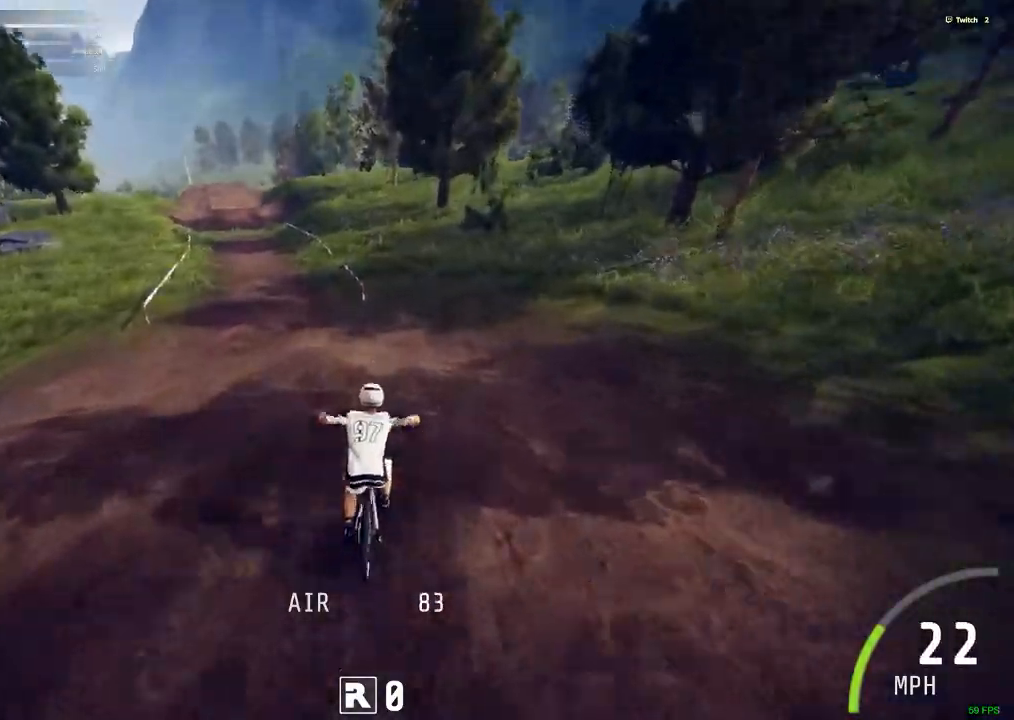
{"keys": ["ctrl_r"], "mouse": [], "events": [[100, "ctrl_r", "down"], [283, "b", "up"]]}
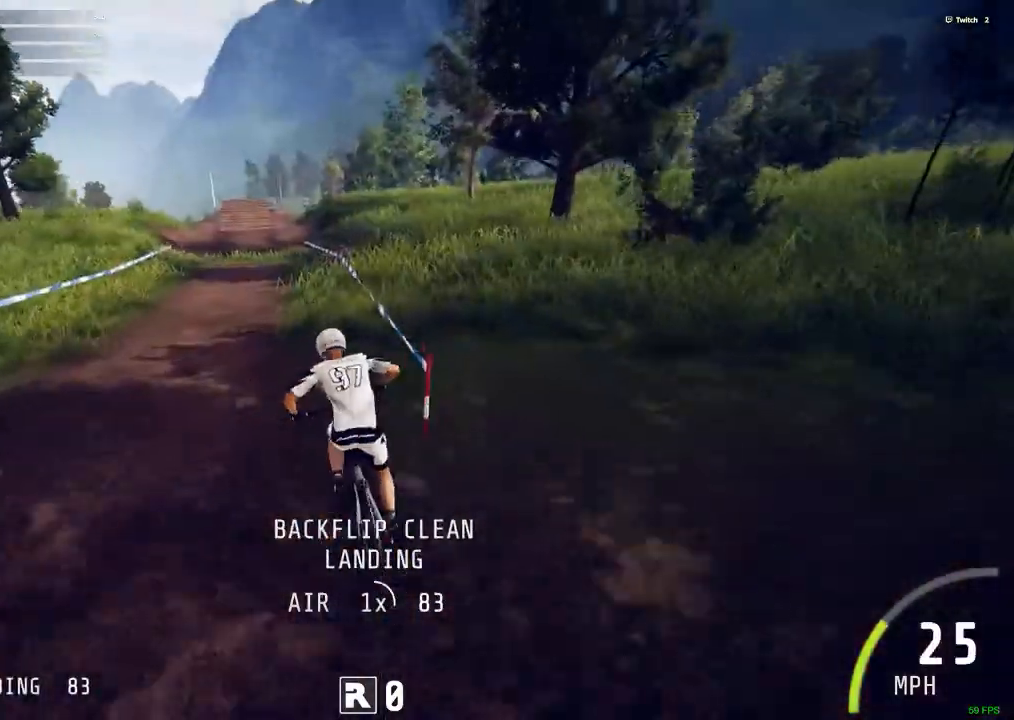
{"keys": ["ctrl_r"], "mouse": [], "events": [[300, "b", "down"], [400, "b", "up"]]}
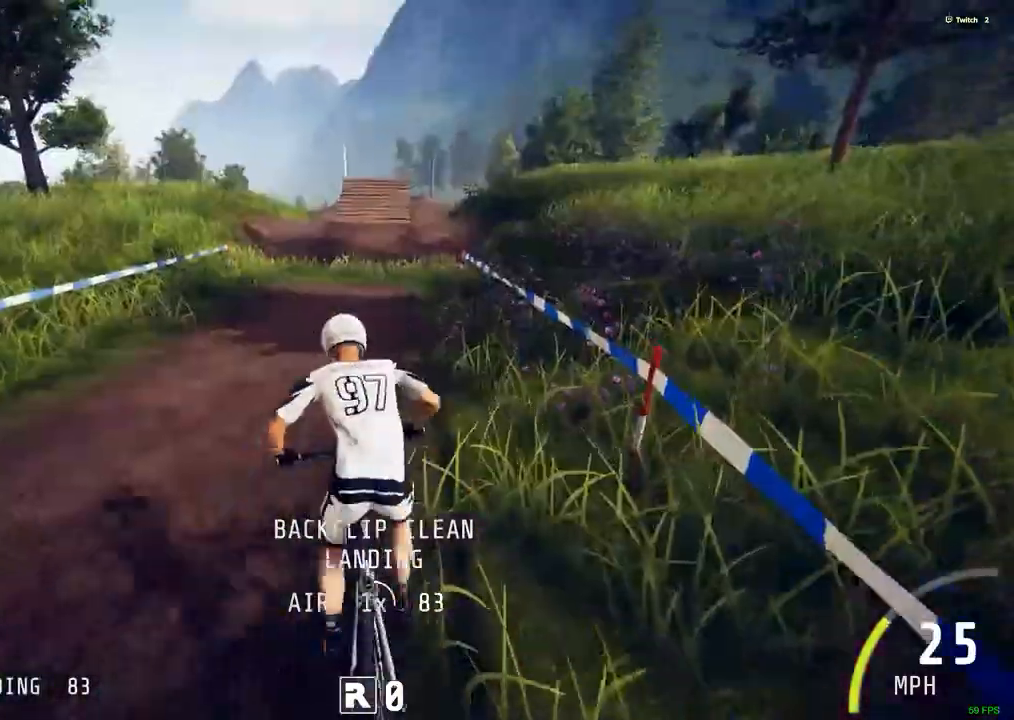
{"keys": ["ctrl_r"], "mouse": []}
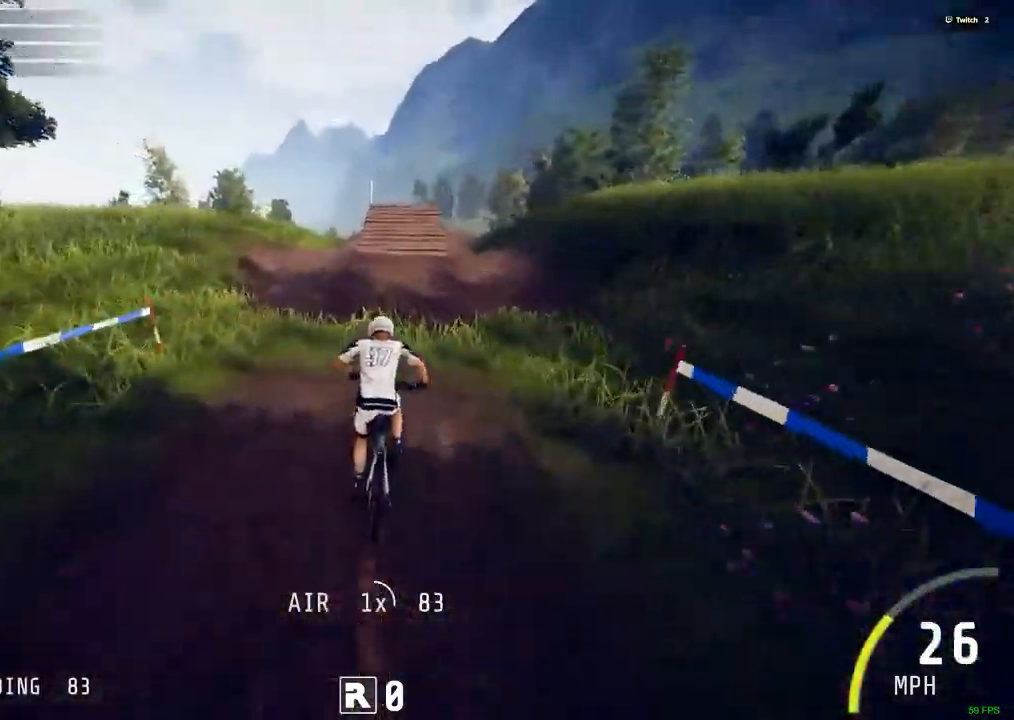
{"keys": ["ctrl_r"], "mouse": [], "events": [[433, "m", "down"], [467, "m", "up"]]}
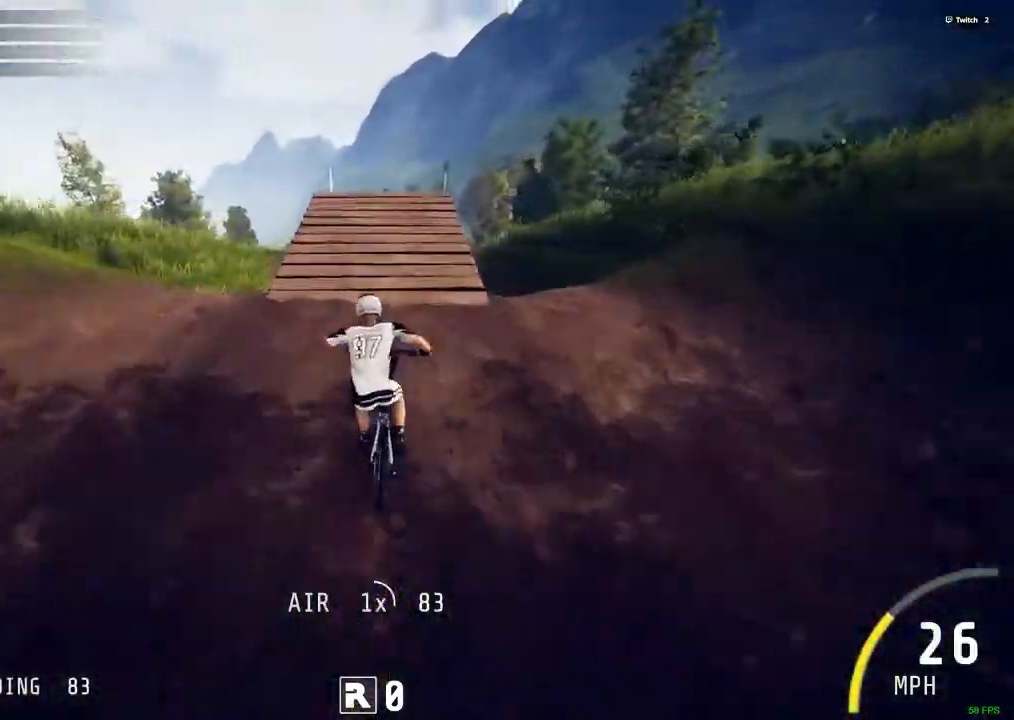
{"keys": ["shift_r"], "mouse": [], "events": [[117, "ctrl_r", "up"], [350, "shift_r", "down"]]}
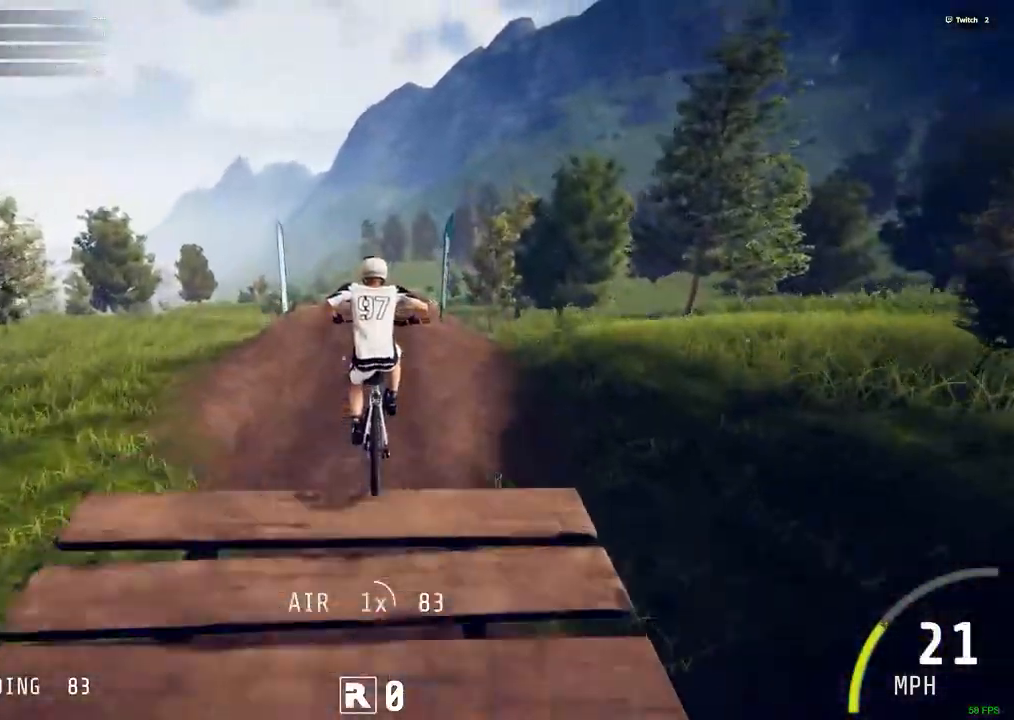
{"keys": [], "mouse": [], "events": [[33, "shift_r", "up"]]}
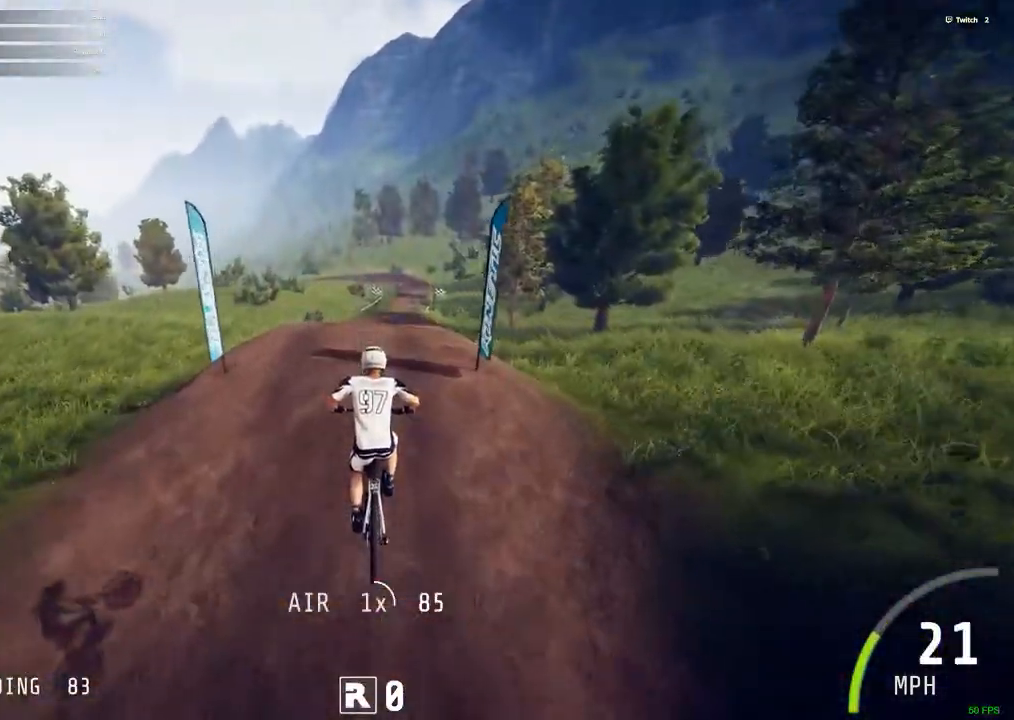
{"keys": ["ctrl_r"], "mouse": [], "events": [[283, "ctrl_r", "down"]]}